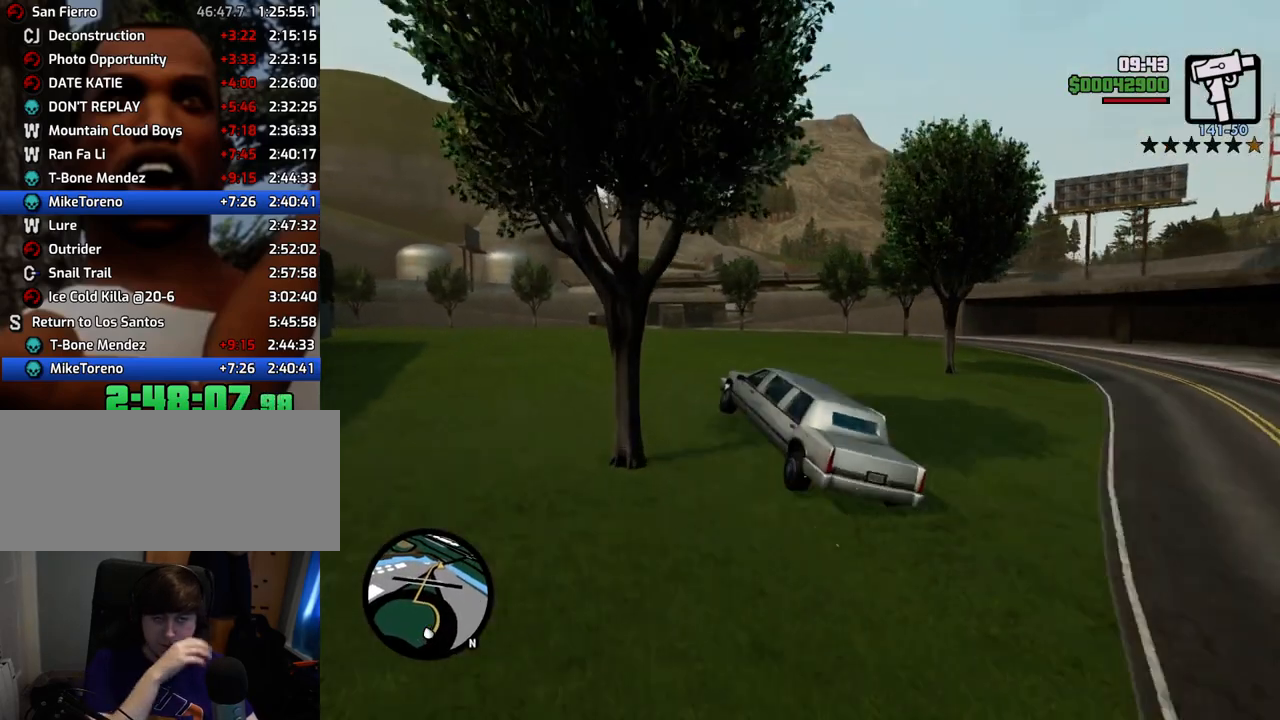
Gameplay with keyboard and mouse; each line is a JSON object with the keys and mouse buttons held at the frame after it. "events" lists presses ("down") and releases ("up") of "1", "2", "3", "4", "5", "6", "a", "alt", "c", "ctrl", "d", "down", "e", "escape", "f", "f1", "f2", "f3", "g", "h", "left", "num2", "q", "r", "right", "s", "shift", "space", "t", "tab", "up", "v", "w", "x", "z", "mouse_left", "mouse_middle", "mouse_right", "mouse_wheel_up" and "mouse_wheel_down" between this image and that frame as [ms after this image, input, new state], when the widget could be followed in between. "mouse_left", "mouse_middle", "mouse_right", "mouse_wheel_up", "mouse_wheel_down" = the "left", "middle", "right", "wheel_up", "wheel_down" buttons of the "mouse" list. No other keys are recorded. Mouse movement is not recorded.
{"keys": ["w"], "mouse": [], "events": []}
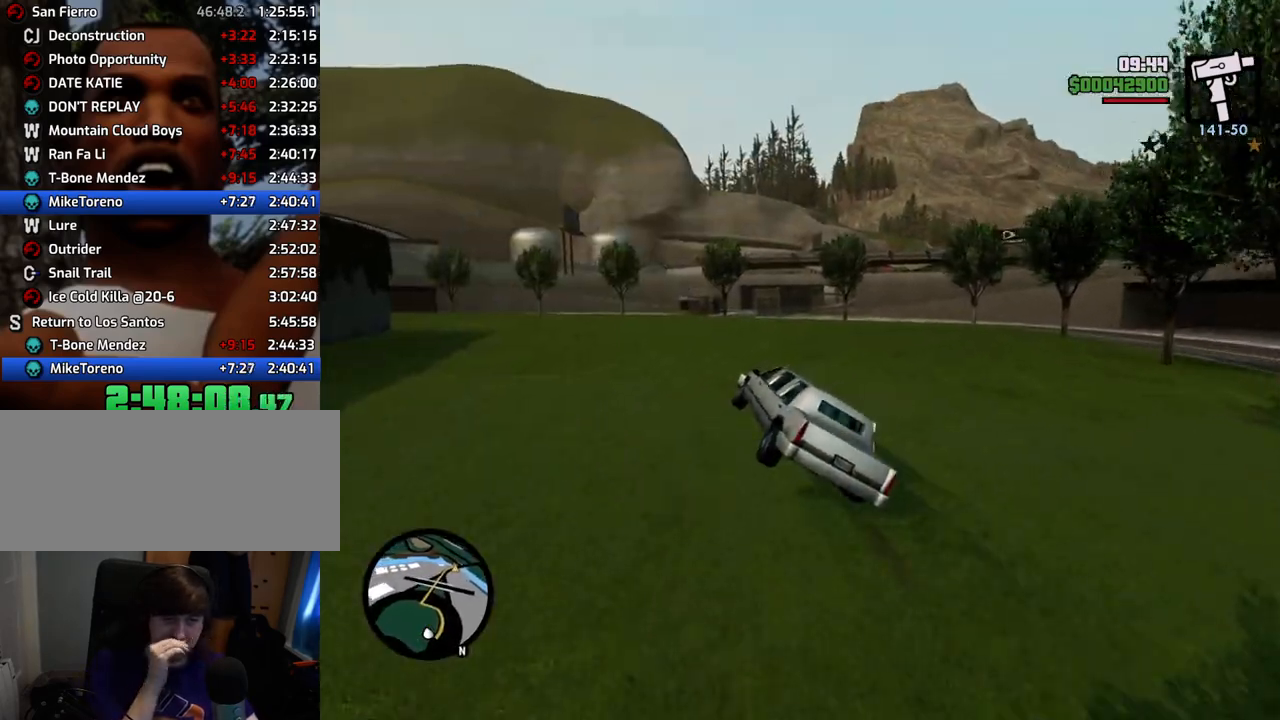
{"keys": ["w"], "mouse": [], "events": [[151, "d", "down"], [201, "d", "up"]]}
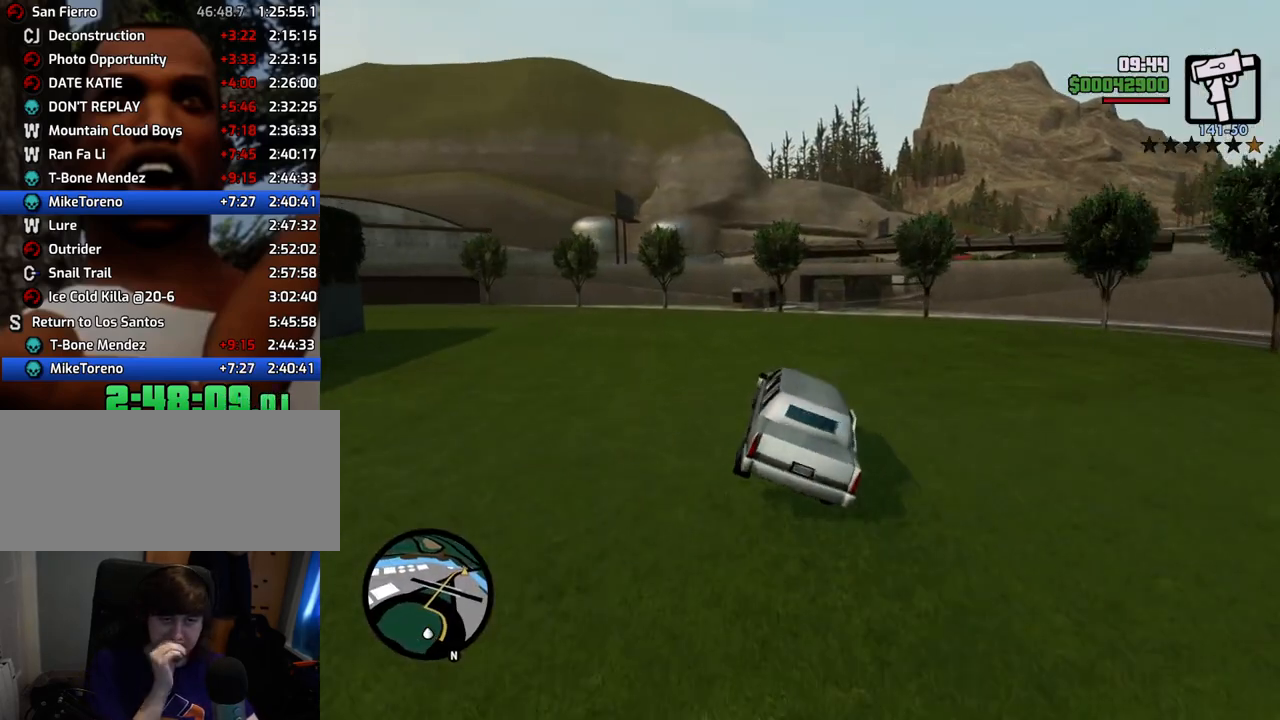
{"keys": ["w"], "mouse": [], "events": []}
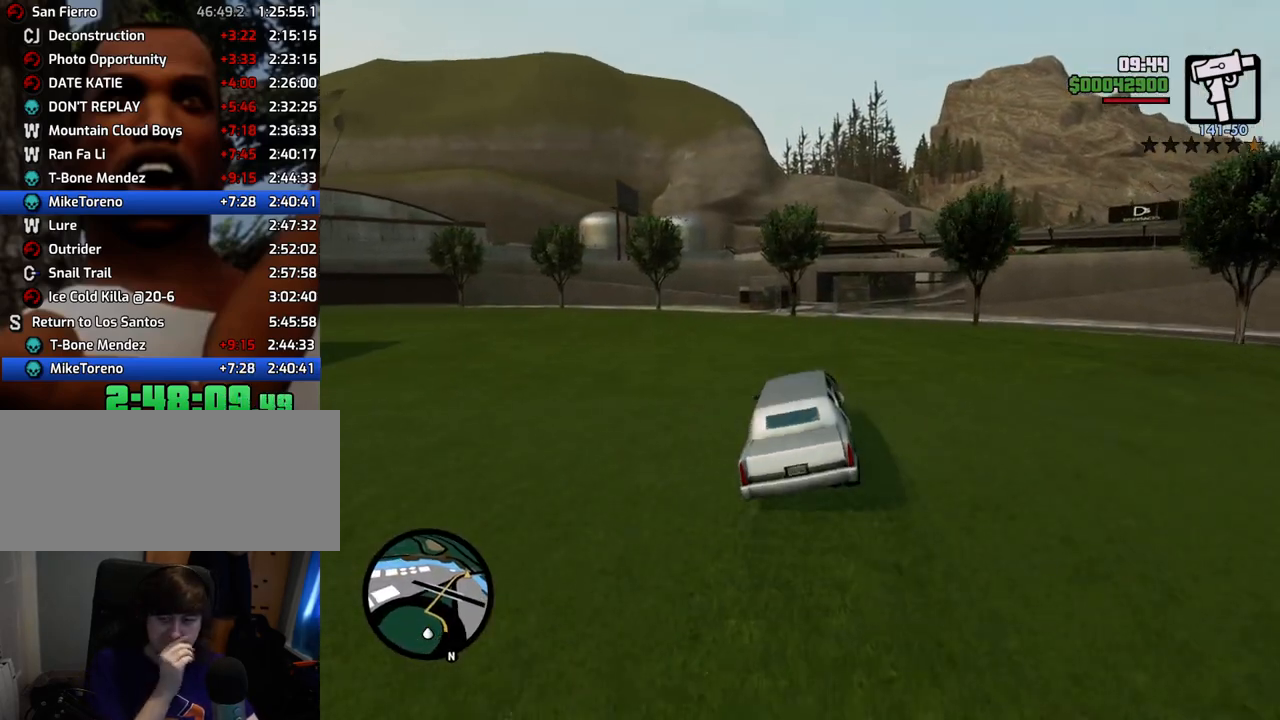
{"keys": ["w"], "mouse": [], "events": [[334, "d", "down"], [434, "d", "up"]]}
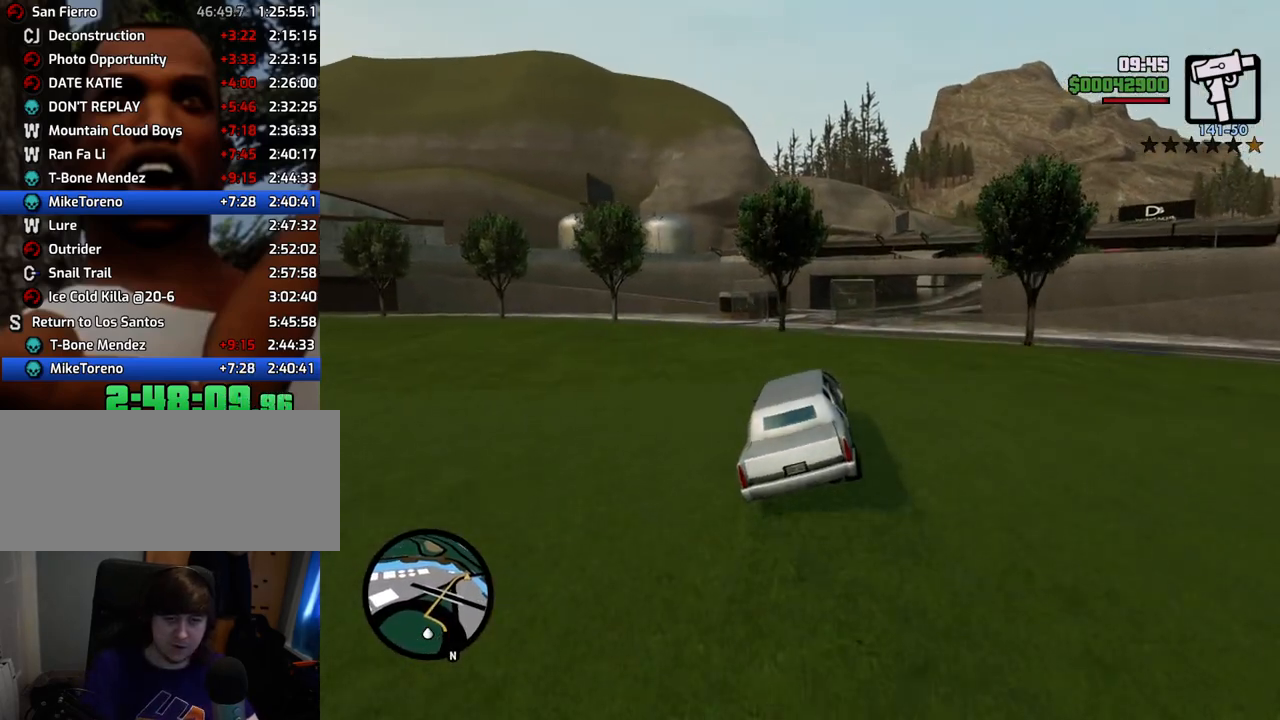
{"keys": ["w"], "mouse": [], "events": []}
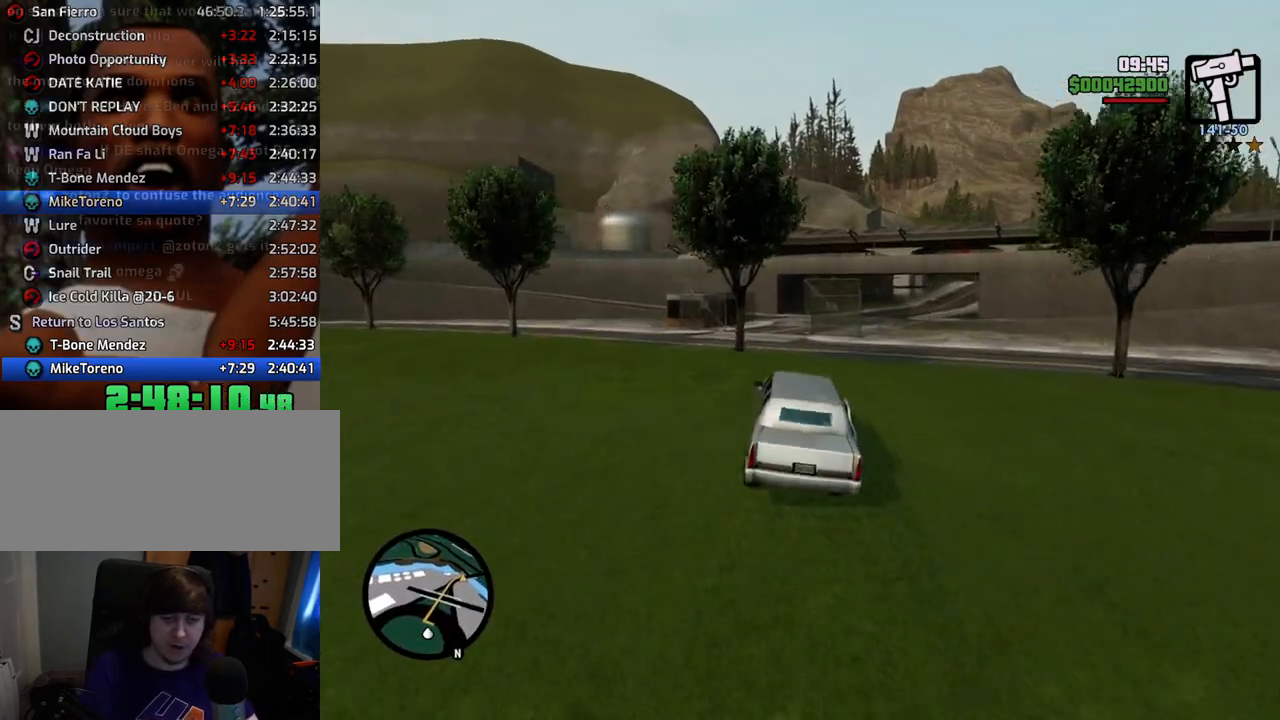
{"keys": ["w"], "mouse": [], "events": [[234, "a", "down"], [318, "a", "up"]]}
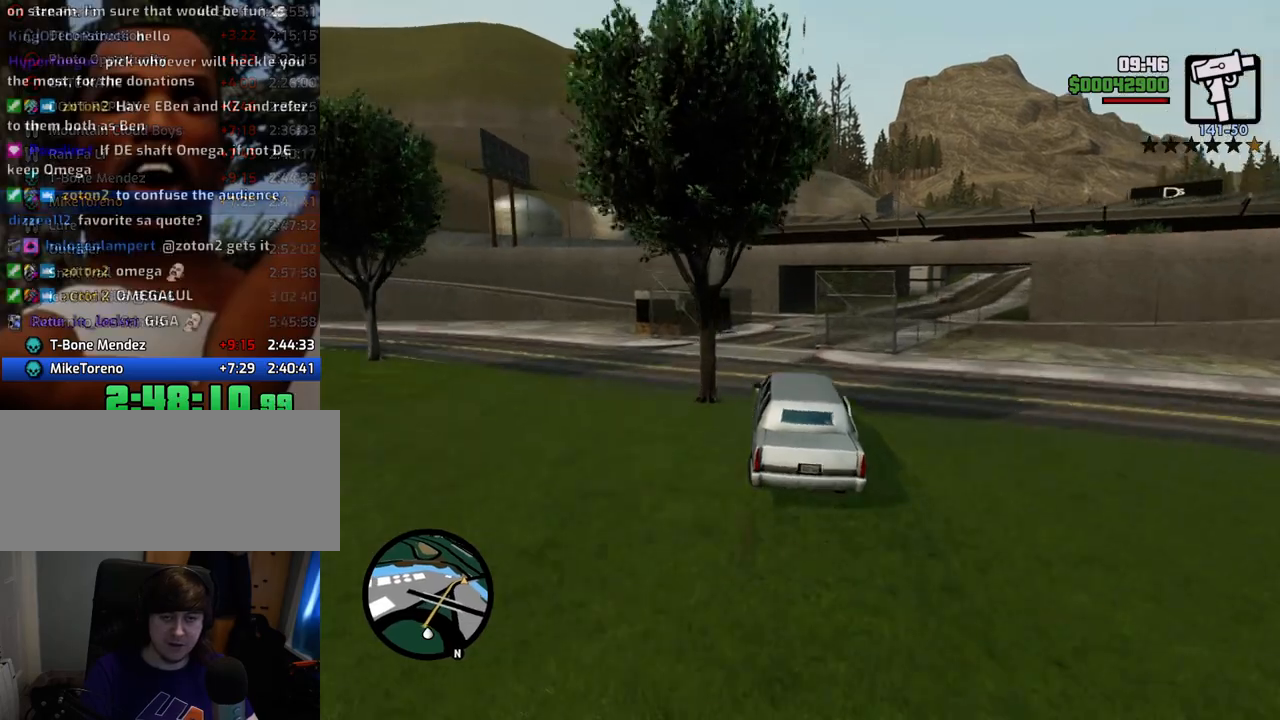
{"keys": ["w"], "mouse": [], "events": []}
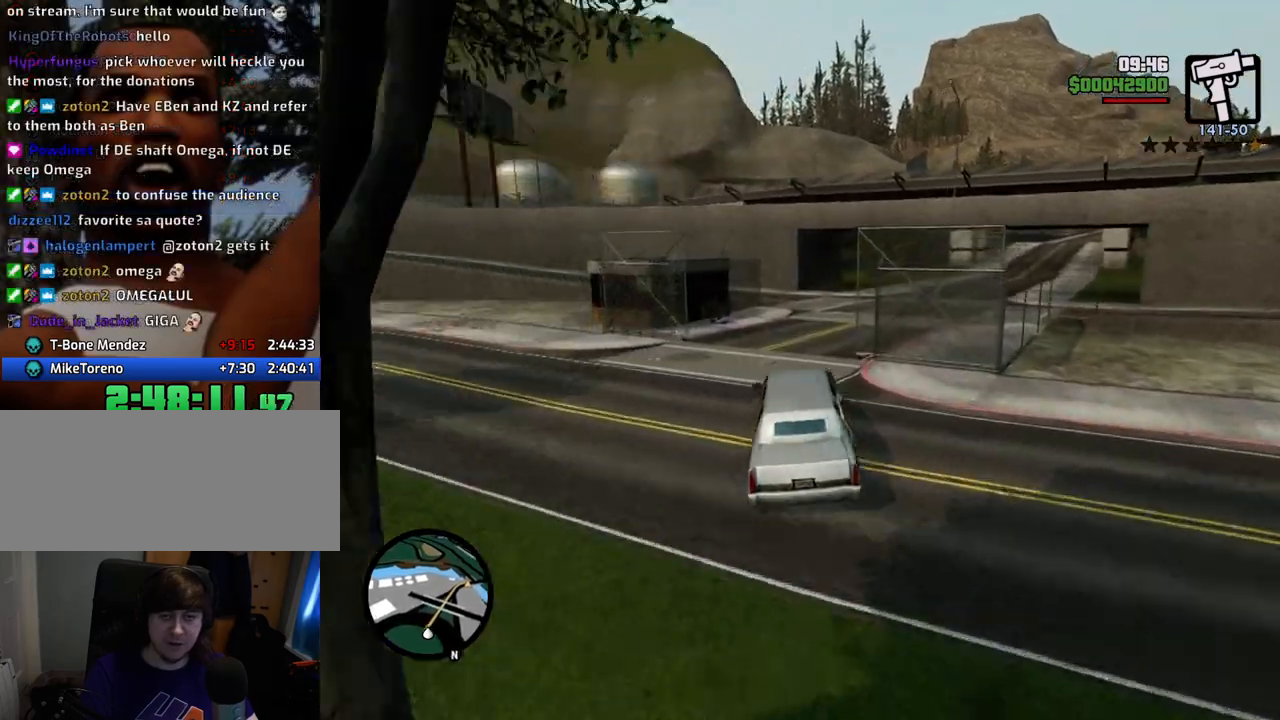
{"keys": ["d", "w"], "mouse": [], "events": [[66, "d", "down"]]}
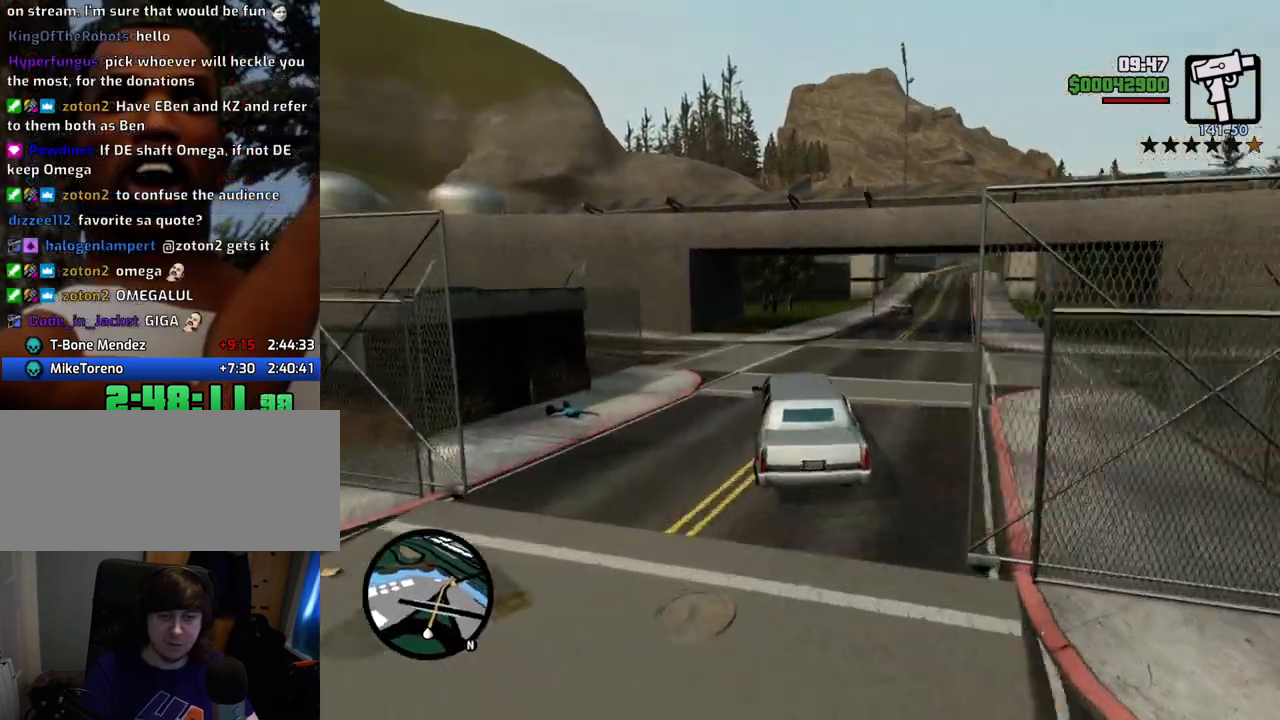
{"keys": ["d", "w"], "mouse": [], "events": []}
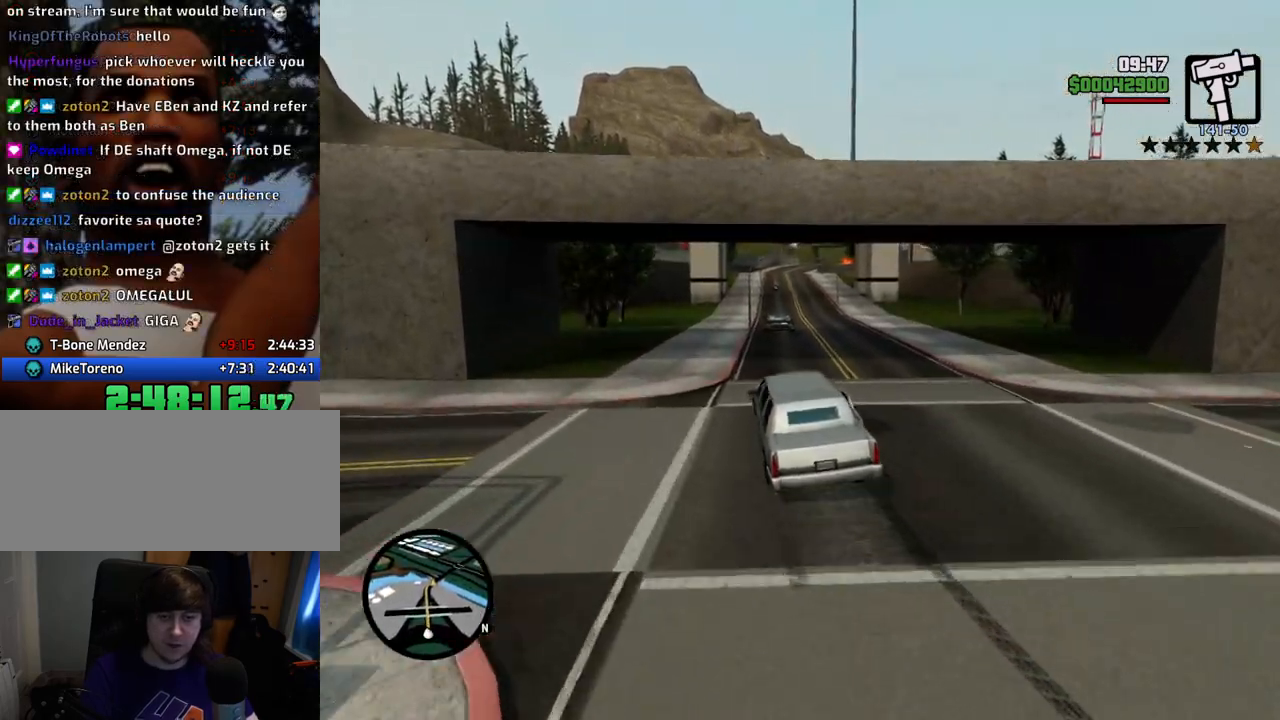
{"keys": ["a", "w"], "mouse": [], "events": [[434, "a", "down"], [484, "d", "up"]]}
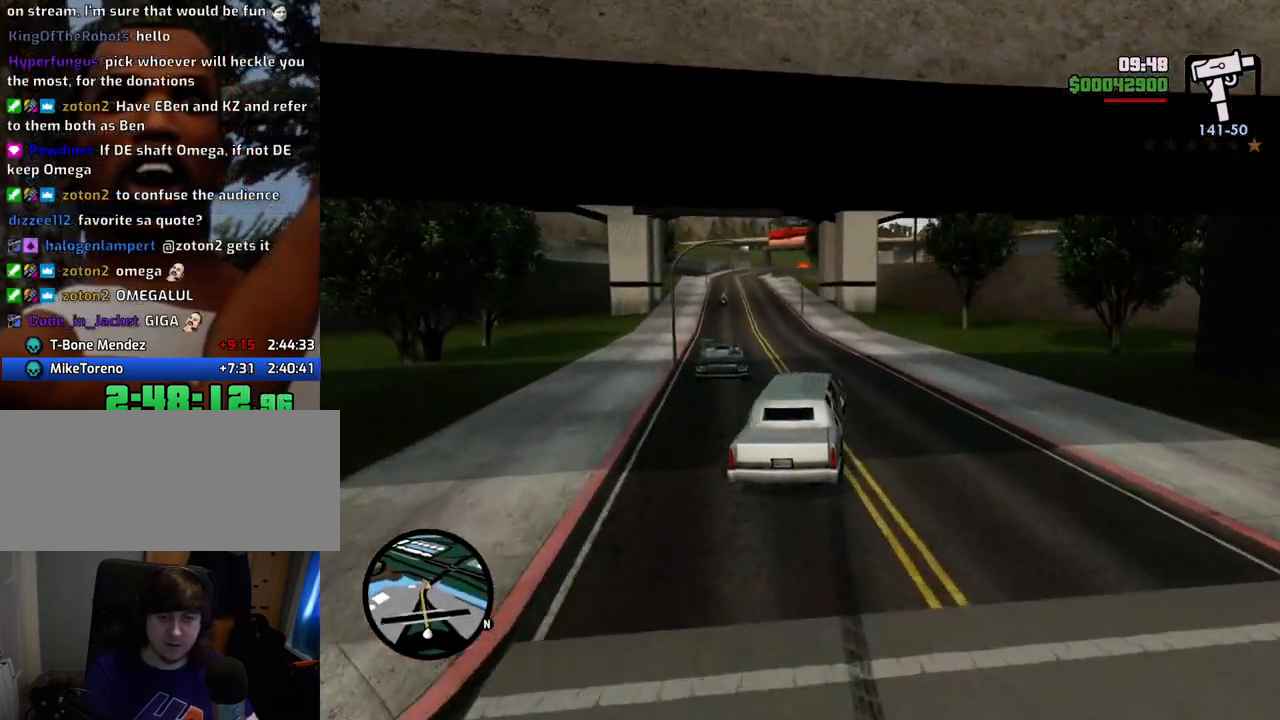
{"keys": ["w"], "mouse": [], "events": [[451, "a", "up"]]}
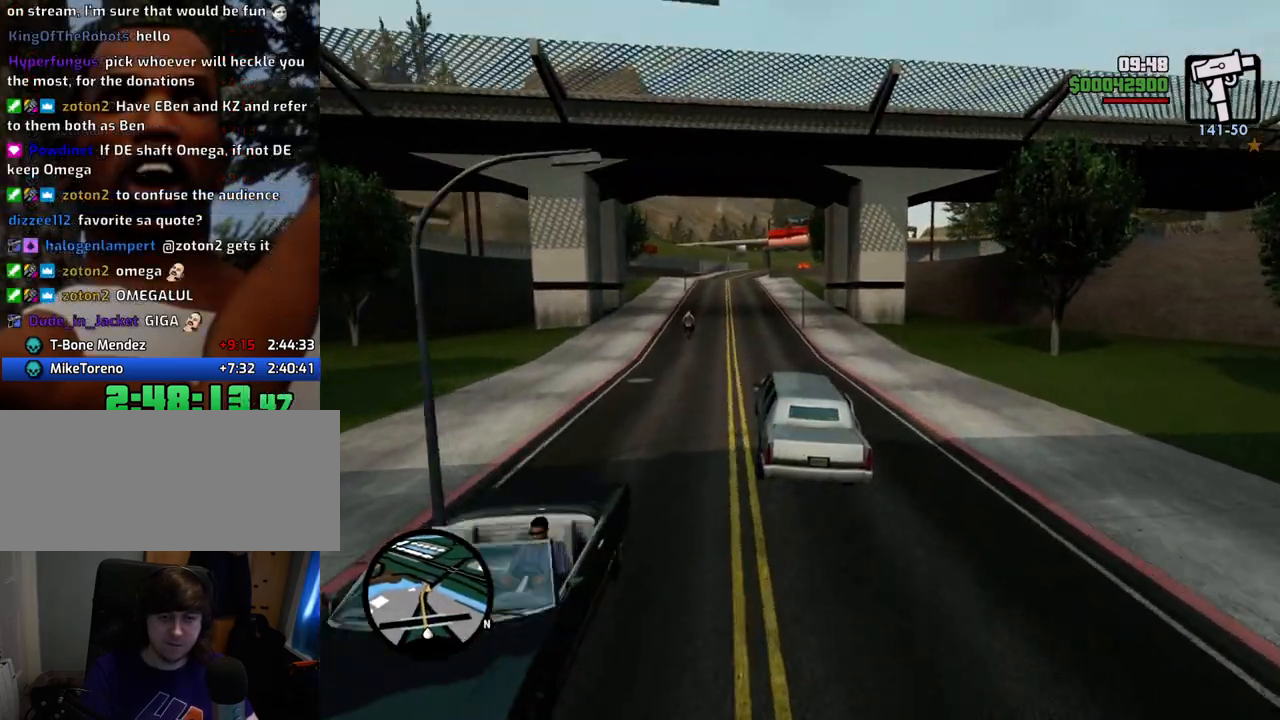
{"keys": ["w"], "mouse": [], "events": []}
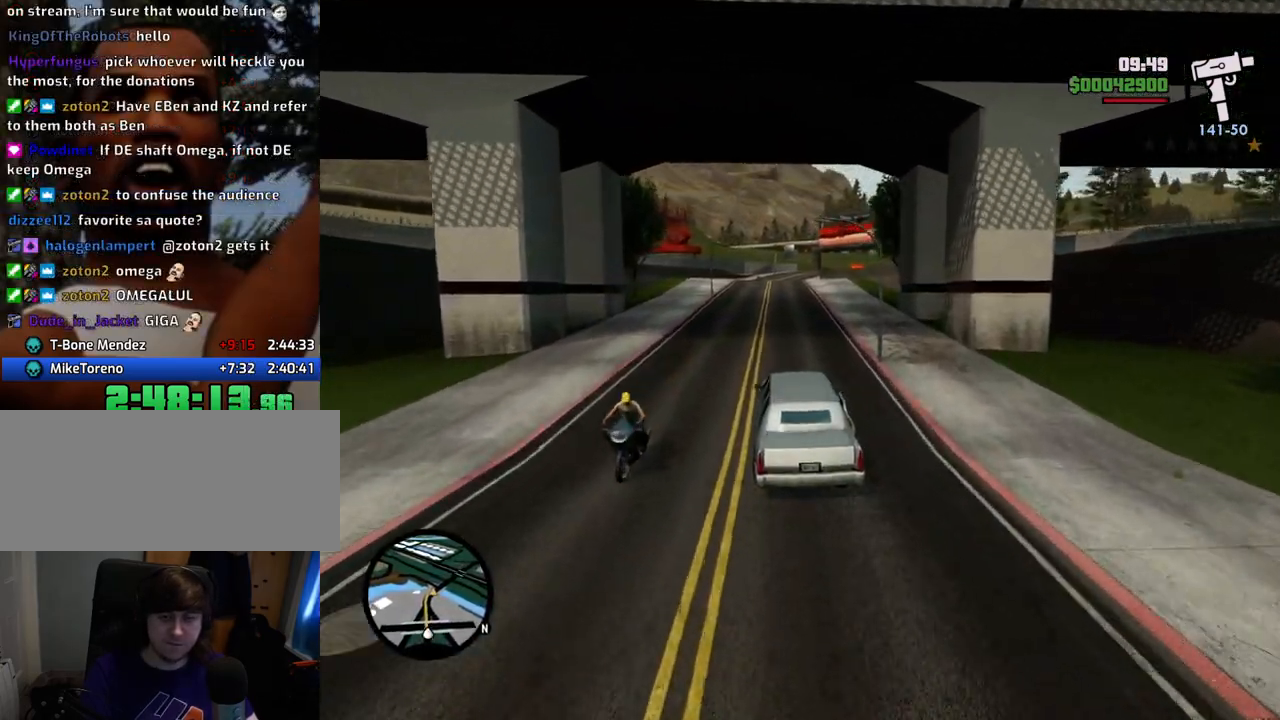
{"keys": ["6", "w"], "mouse": [], "events": [[100, "6", "down"], [200, "6", "up"], [233, "6", "down"], [384, "6", "up"], [434, "6", "down"]]}
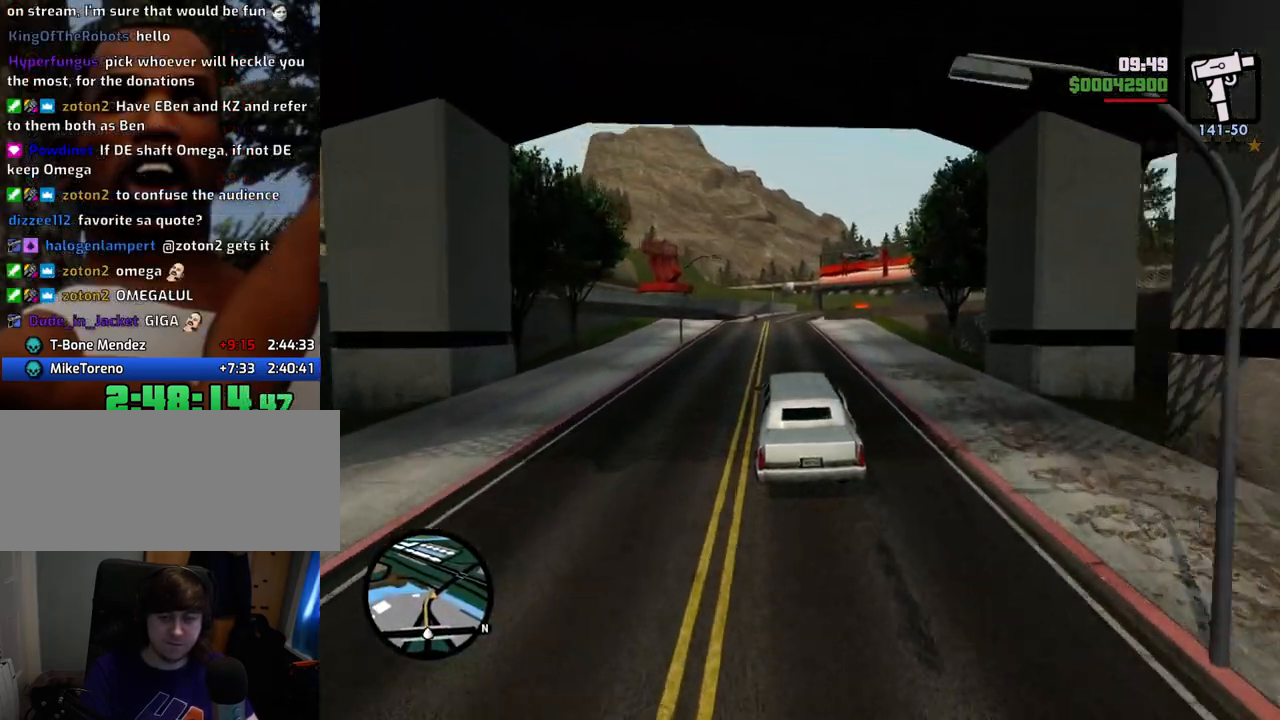
{"keys": ["w"], "mouse": [], "events": [[16, "6", "up"]]}
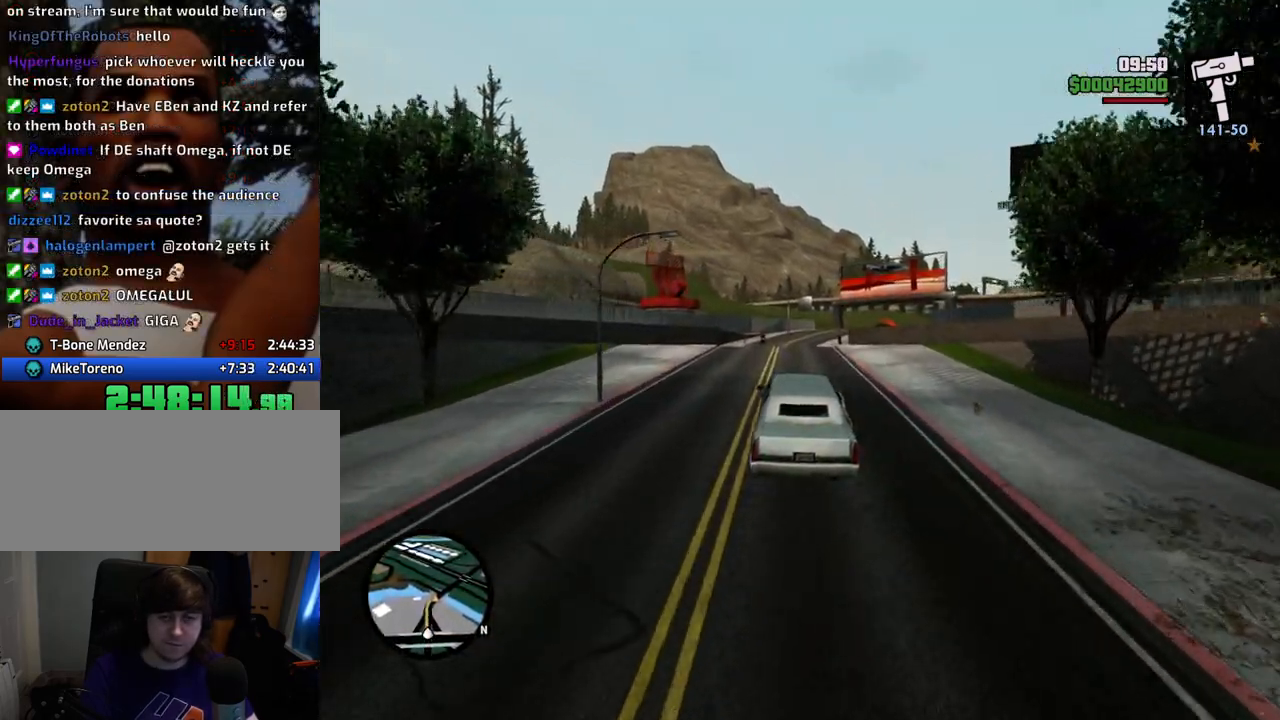
{"keys": ["w"], "mouse": [], "events": []}
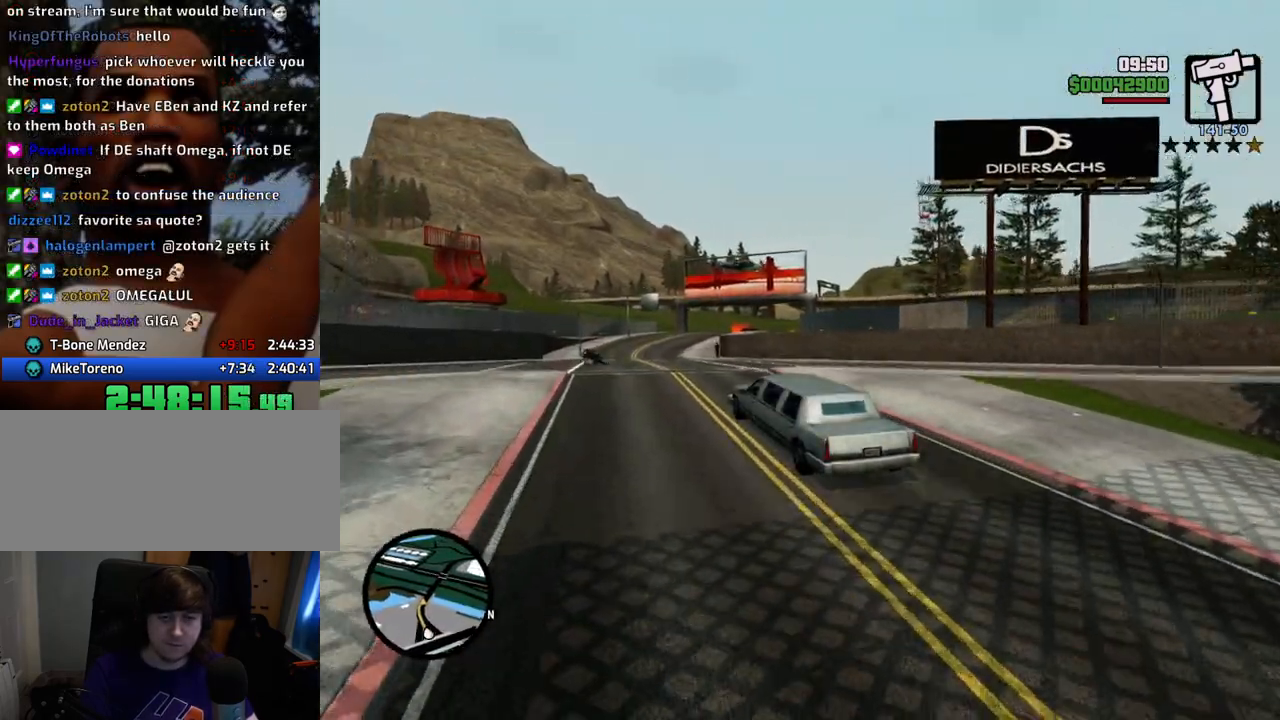
{"keys": ["w"], "mouse": [], "events": [[33, "d", "down"], [84, "d", "up"]]}
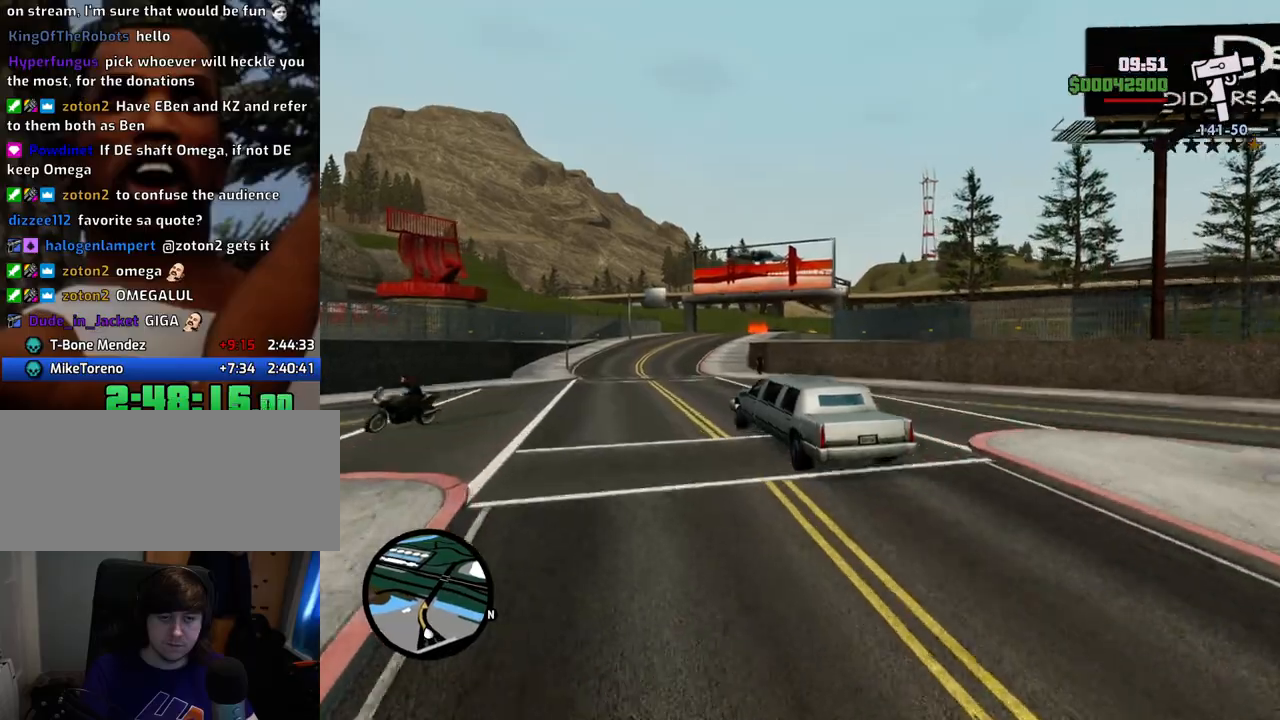
{"keys": ["w"], "mouse": [], "events": []}
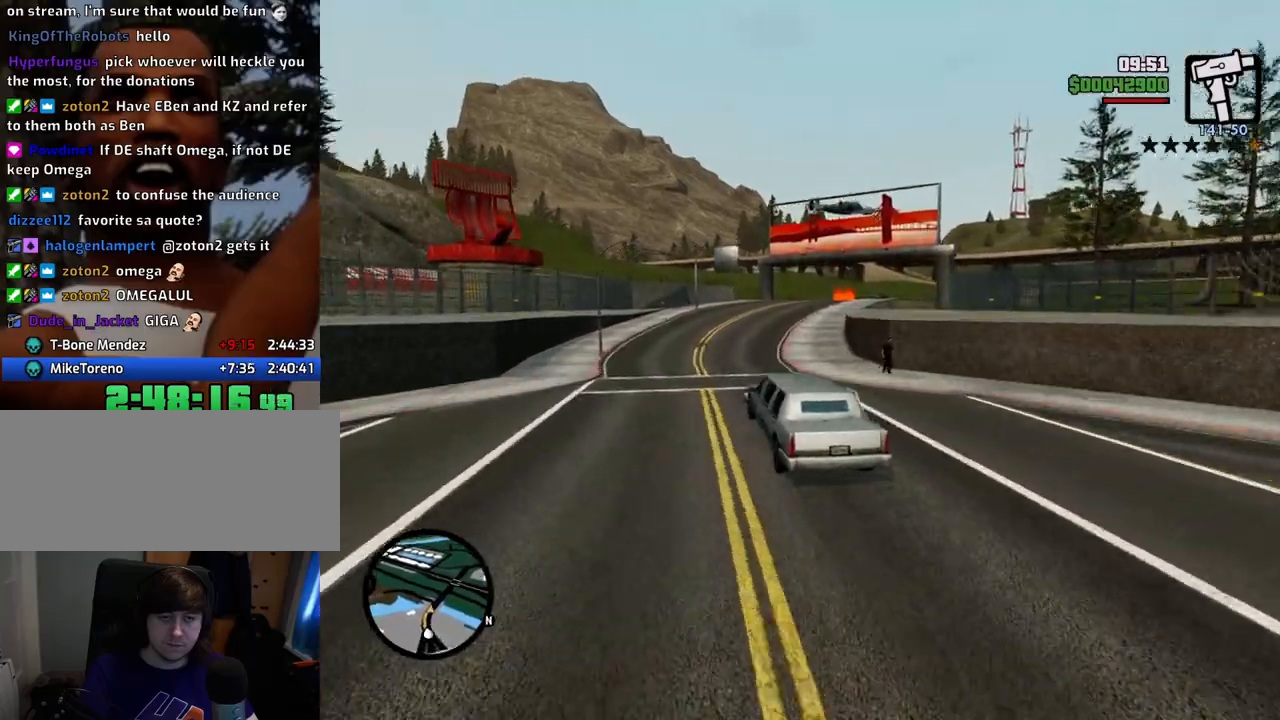
{"keys": ["w"], "mouse": [], "events": [[167, "d", "down"], [218, "d", "up"], [401, "d", "down"], [485, "d", "up"]]}
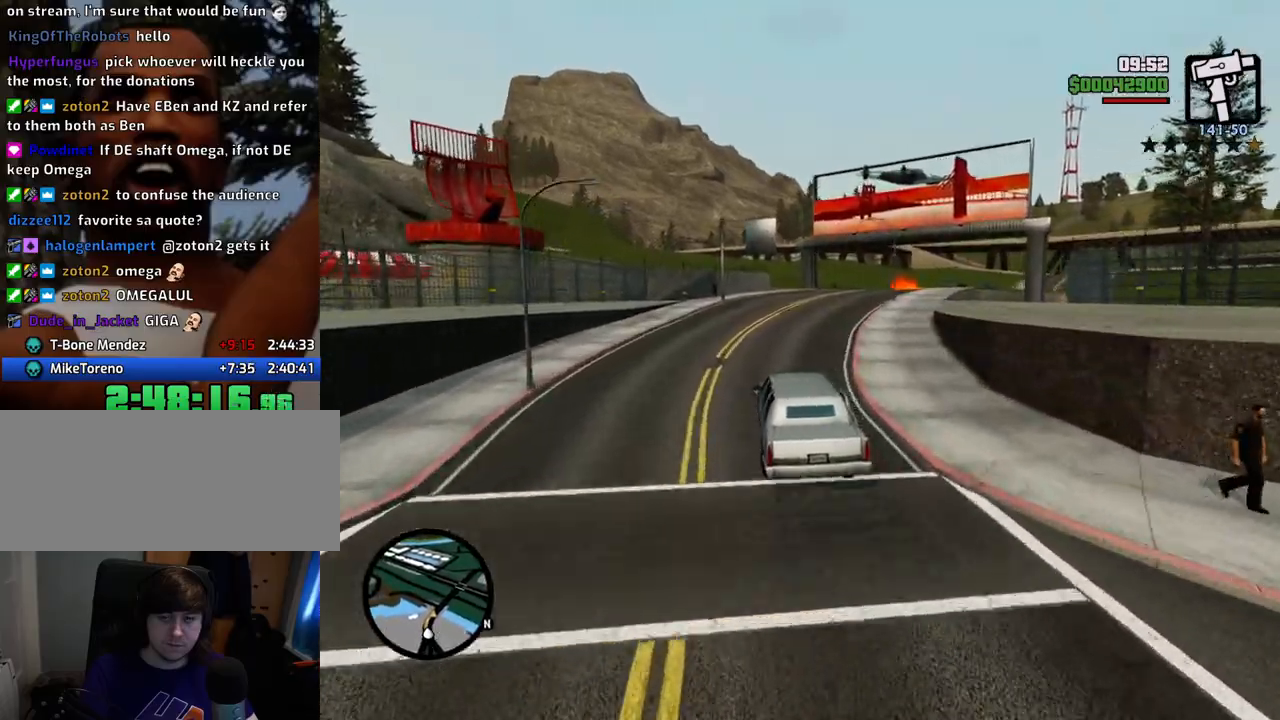
{"keys": ["d", "w"], "mouse": [], "events": [[150, "d", "down"]]}
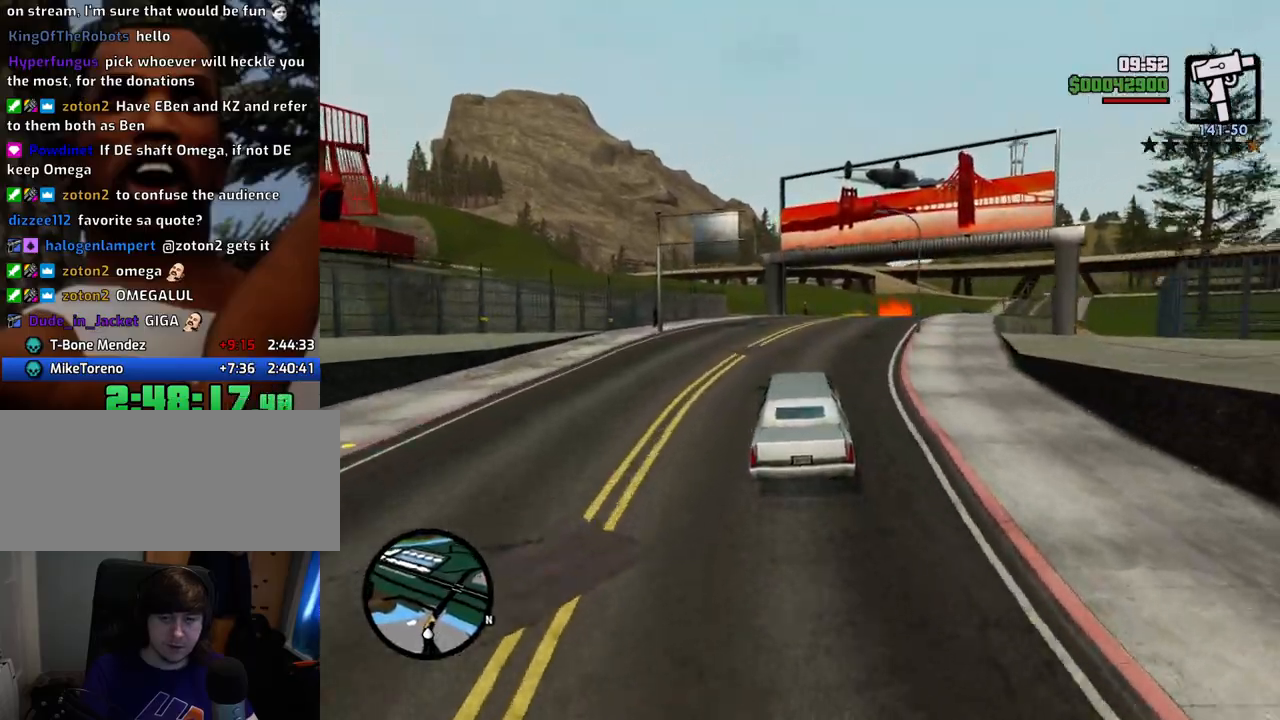
{"keys": ["d", "w"], "mouse": [], "events": [[17, "d", "up"], [167, "d", "down"]]}
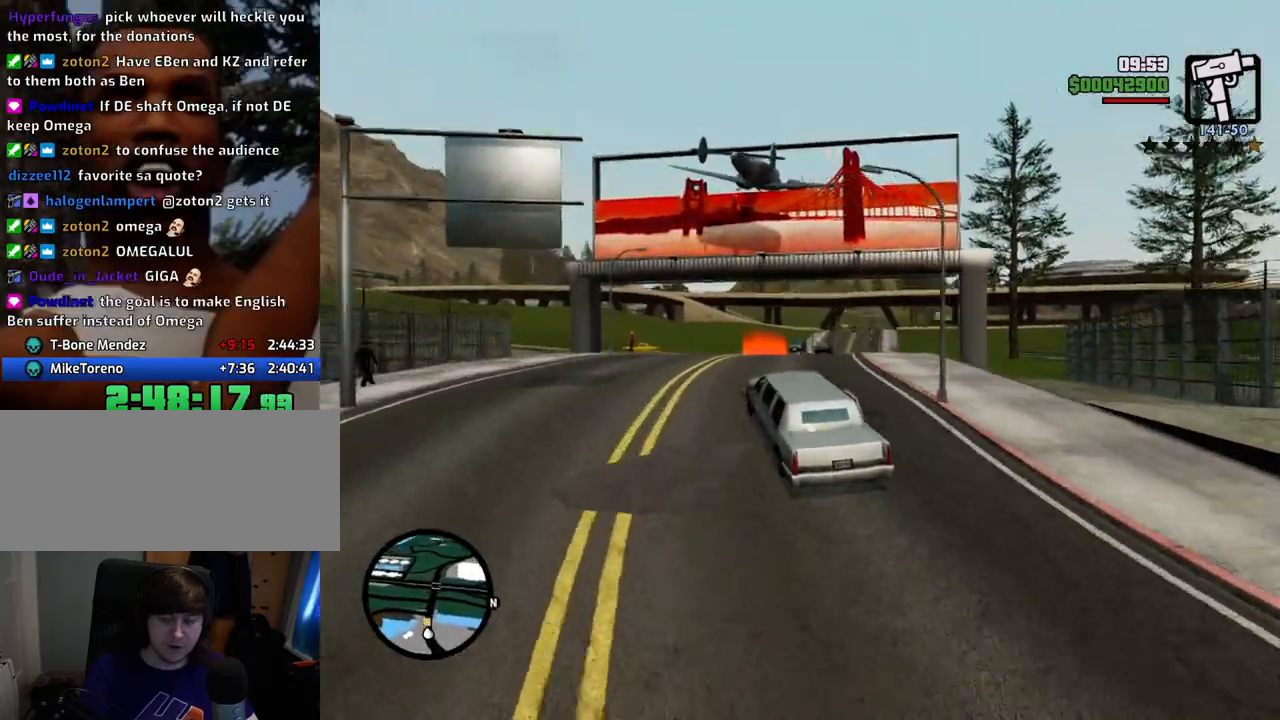
{"keys": ["d", "w"], "mouse": [], "events": [[134, "d", "up"], [368, "d", "down"]]}
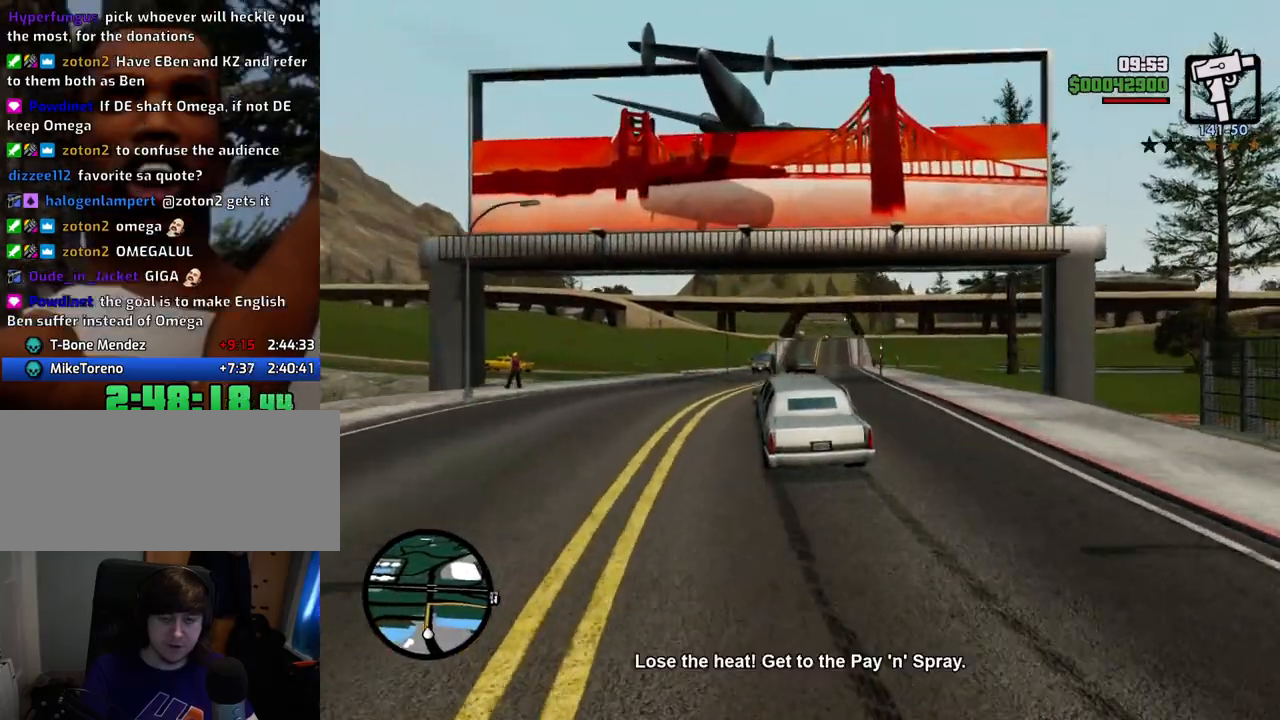
{"keys": ["d", "w"], "mouse": [], "events": []}
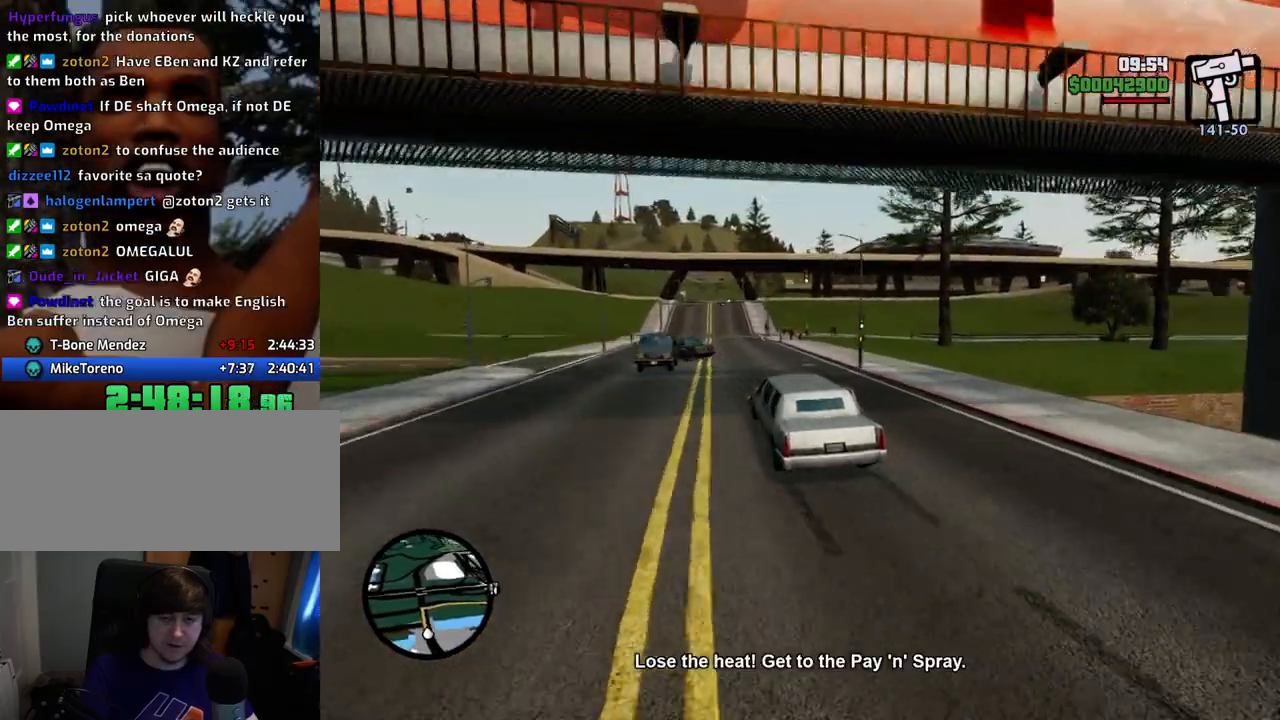
{"keys": ["d", "w"], "mouse": [], "events": [[168, "d", "up"], [401, "d", "down"]]}
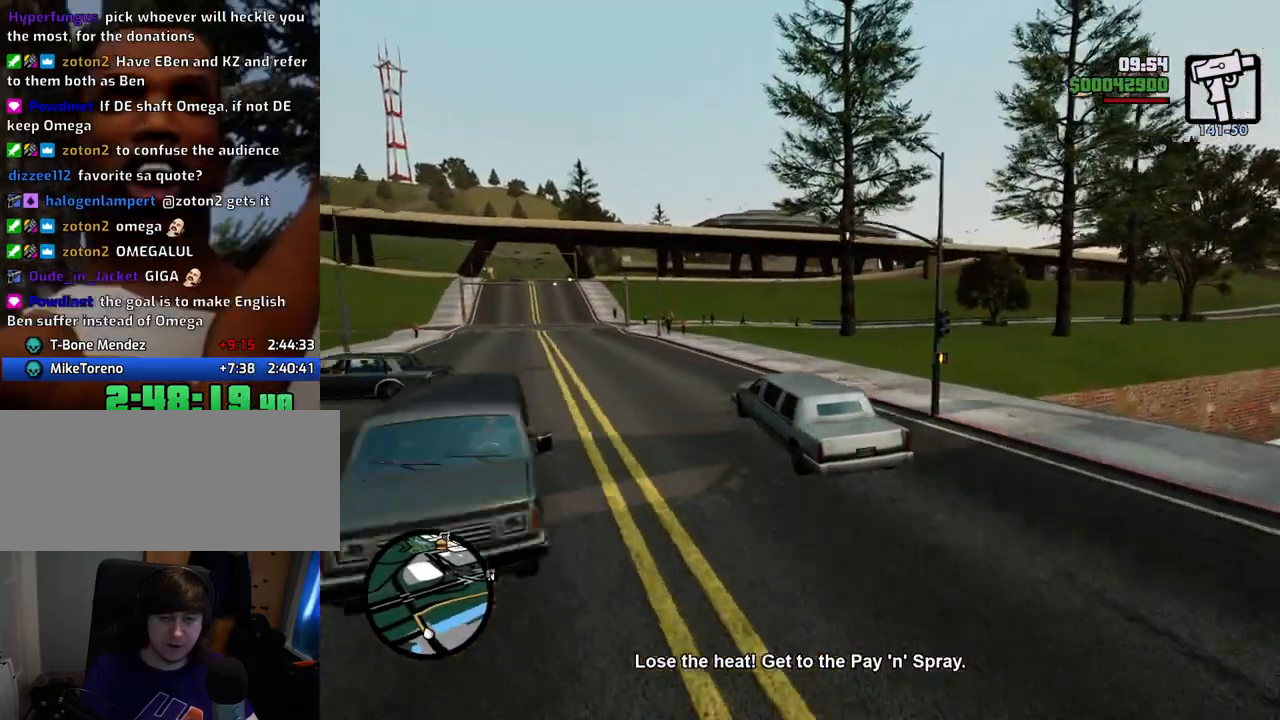
{"keys": ["w"], "mouse": [], "events": [[317, "d", "up"], [467, "a", "down"], [501, "a", "up"]]}
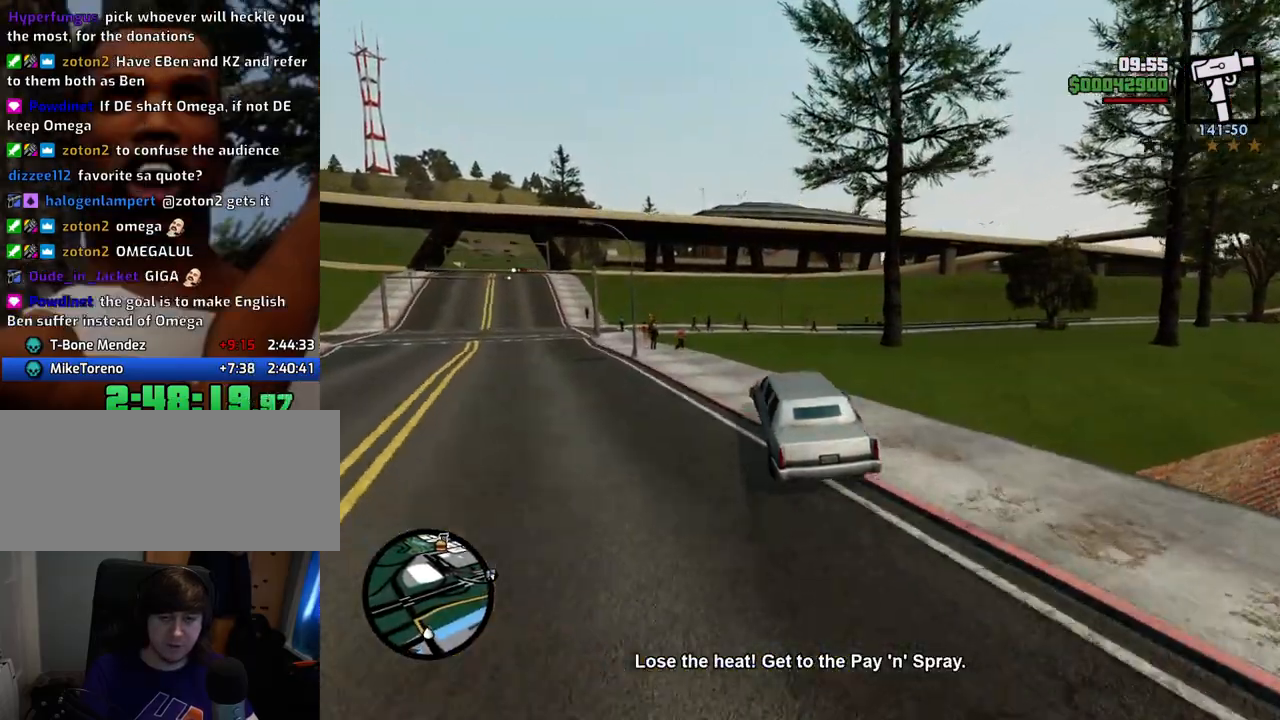
{"keys": ["d", "w"], "mouse": [], "events": [[284, "d", "down"]]}
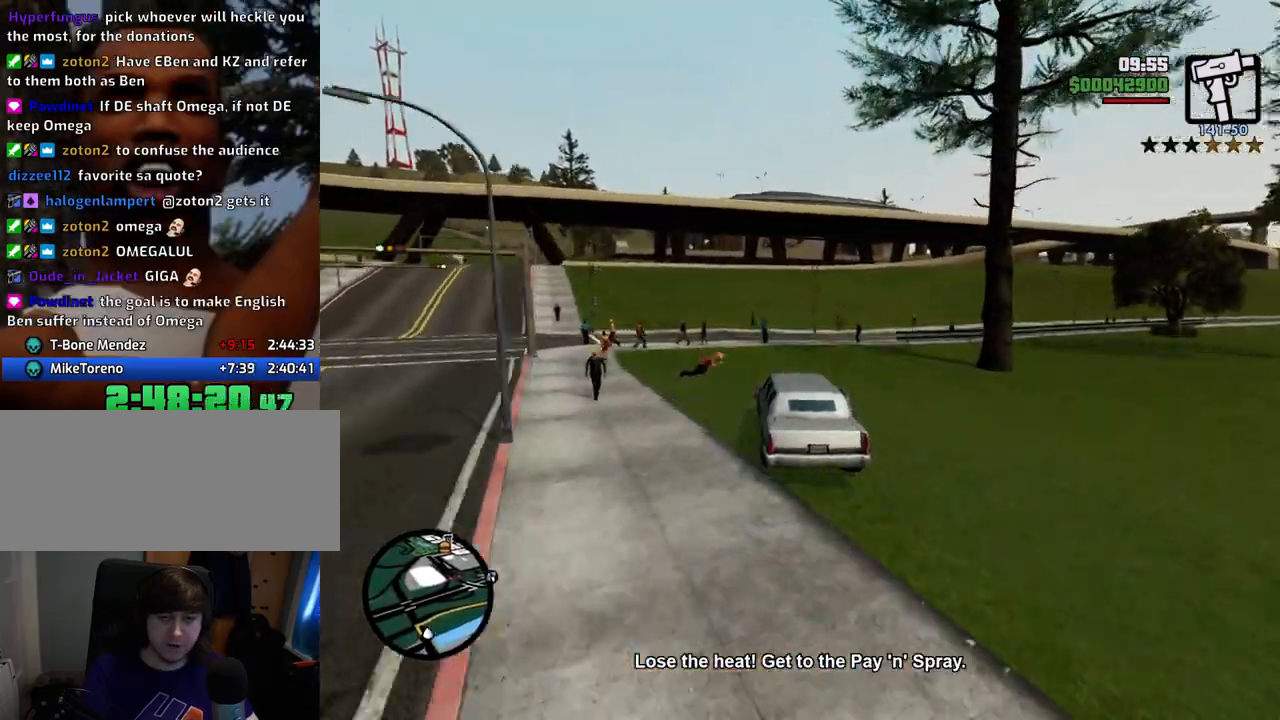
{"keys": ["d", "w"], "mouse": [], "events": []}
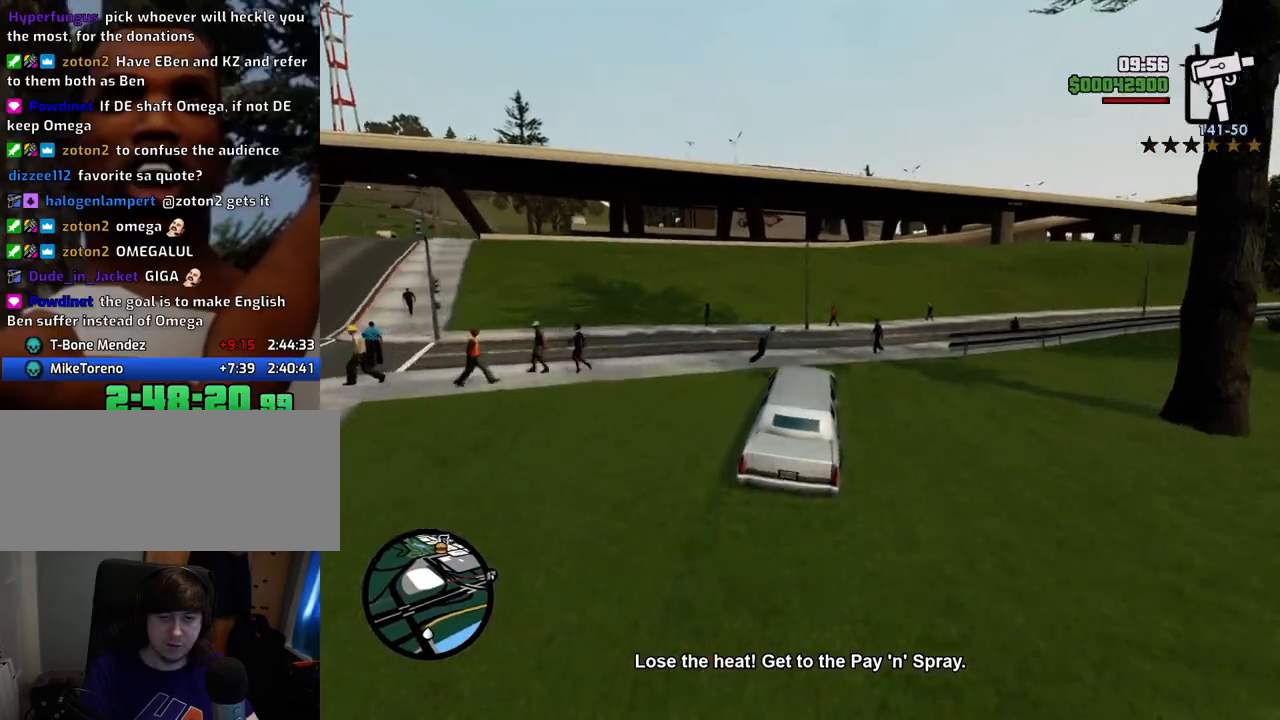
{"keys": ["d", "w"], "mouse": [], "events": []}
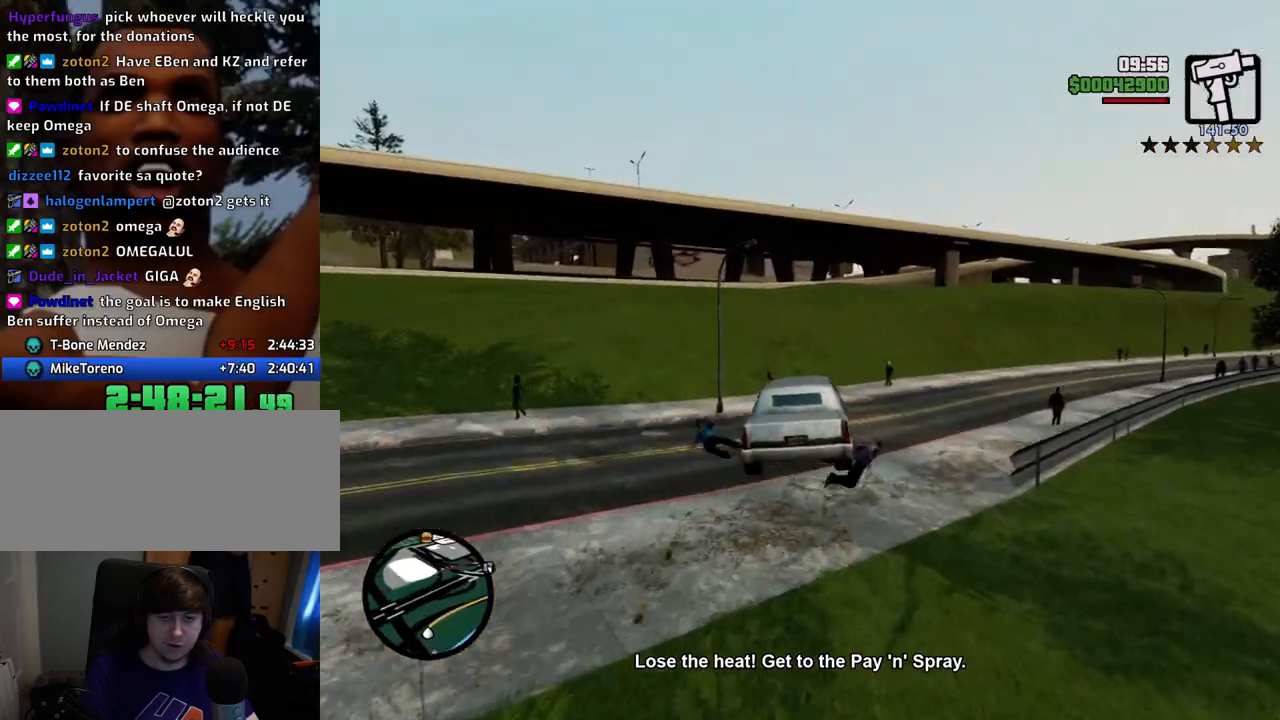
{"keys": ["d", "w"], "mouse": [], "events": []}
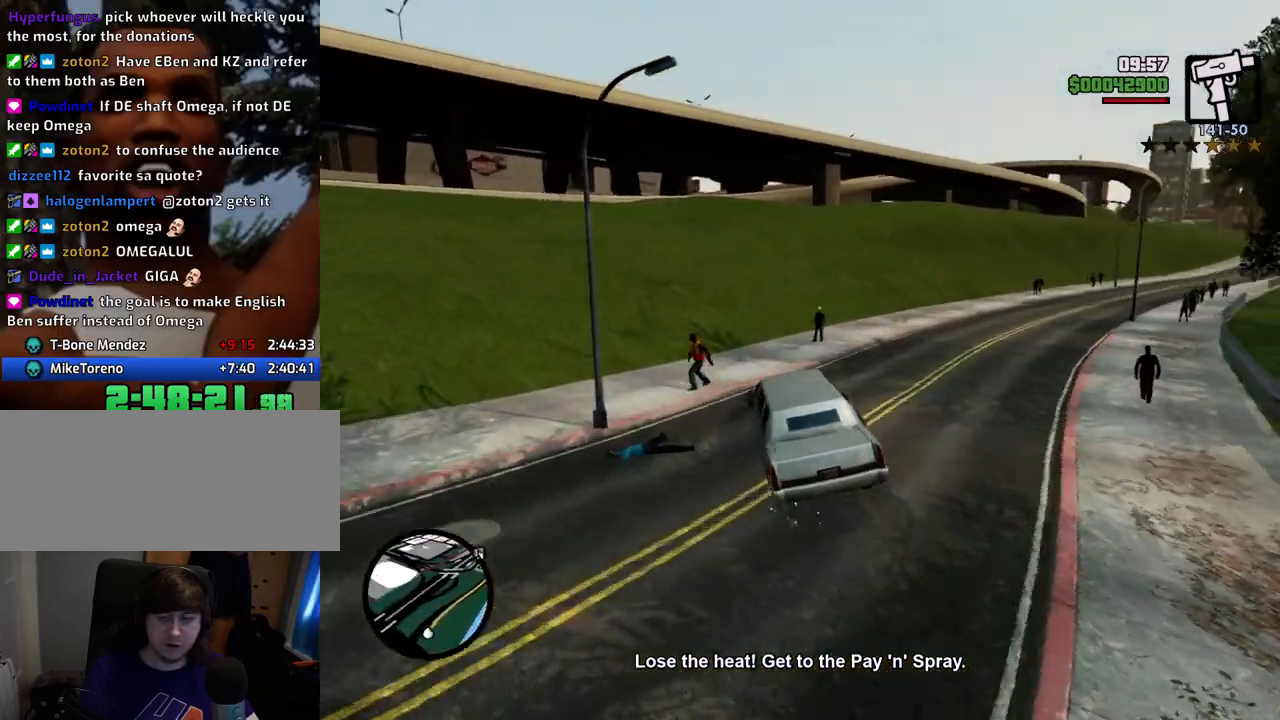
{"keys": ["d", "w"], "mouse": [], "events": []}
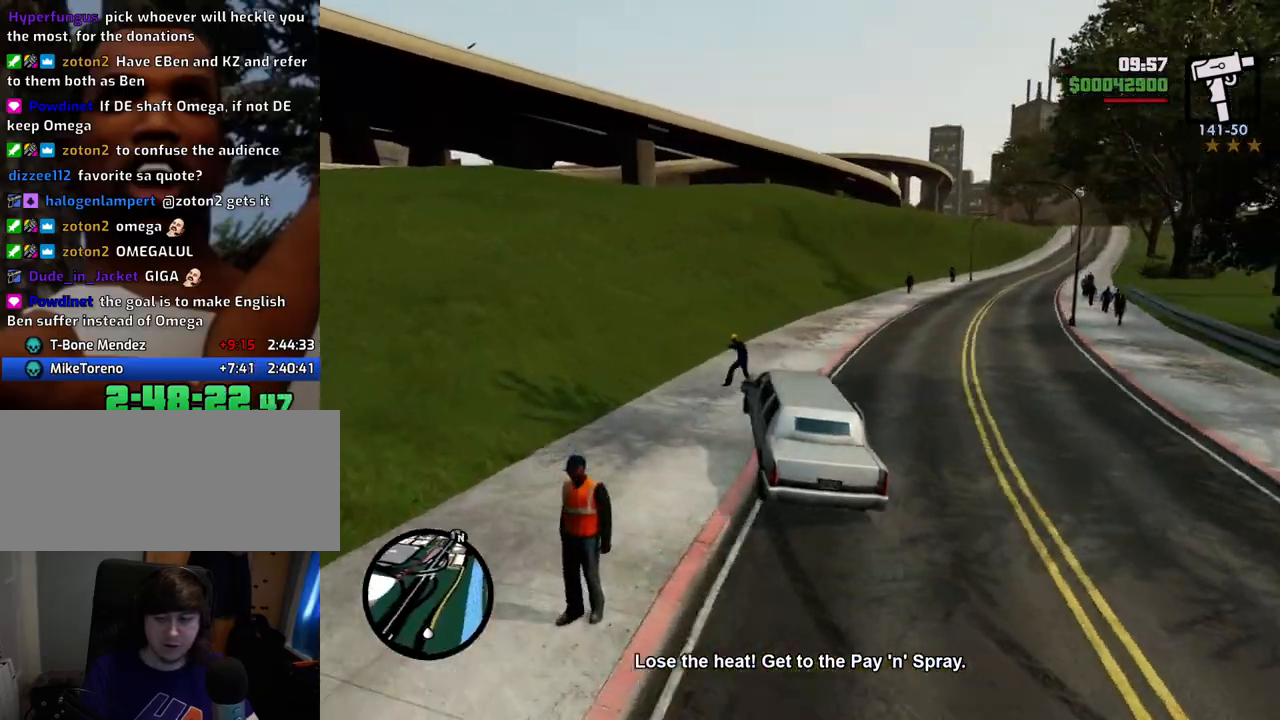
{"keys": ["w"], "mouse": [], "events": [[401, "d", "up"]]}